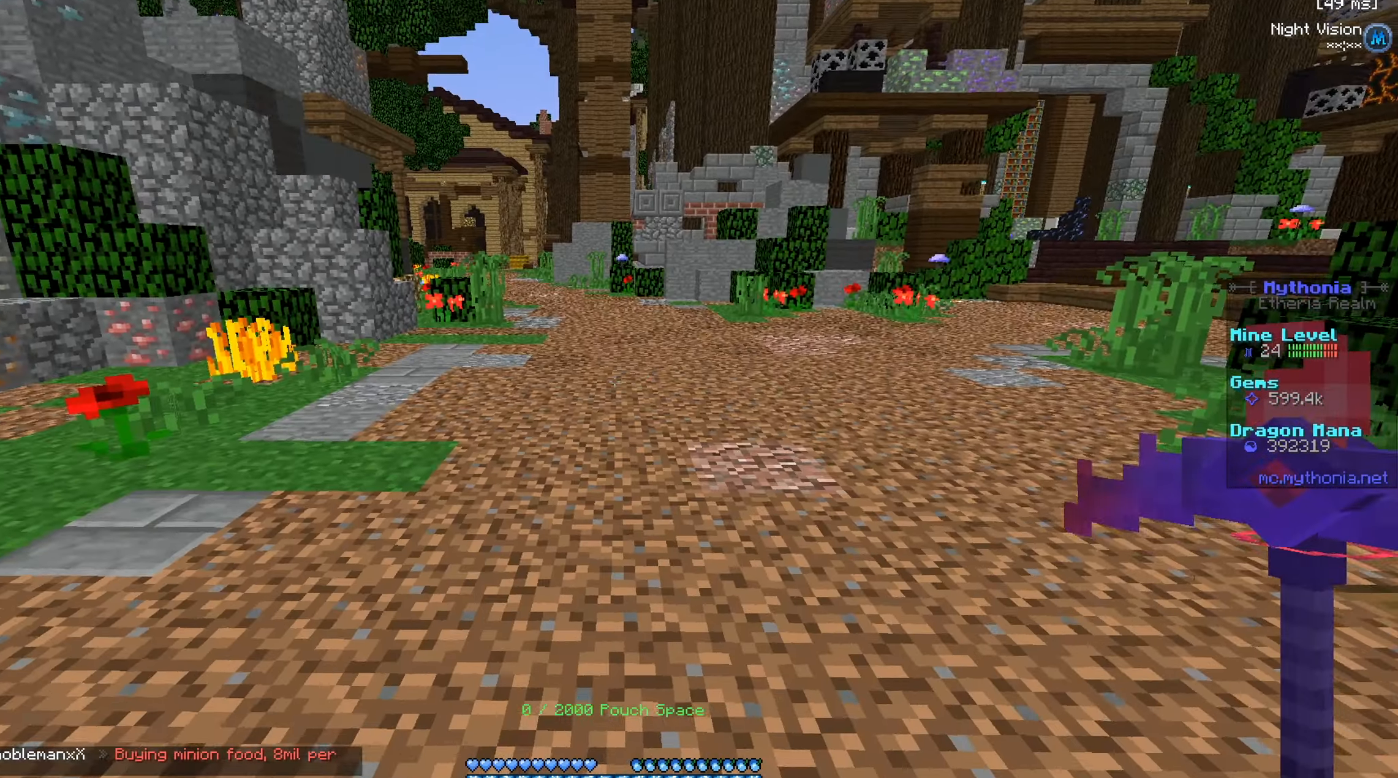
Gameplay with keyboard and mouse; each line is a JSON object with the keys and mouse buttons held at the frame after it. "events" lists presses ("down") and releases ("up") of "a", "d", "s", "w", "mouse_left" and "mouse_right" between this image and that frame as [ms after this image, input, new state], when the widget could be followed in between. "mouse_left", "mouse_right" = the "left", "right" buttons of the "mouse" list. No other keys are recorded. Fast repeated clicks can show as one long hold. Mouse movement is not recorded.
{"keys": ["a", "w"], "mouse": [], "events": [[200, "w", "down"], [384, "a", "down"]]}
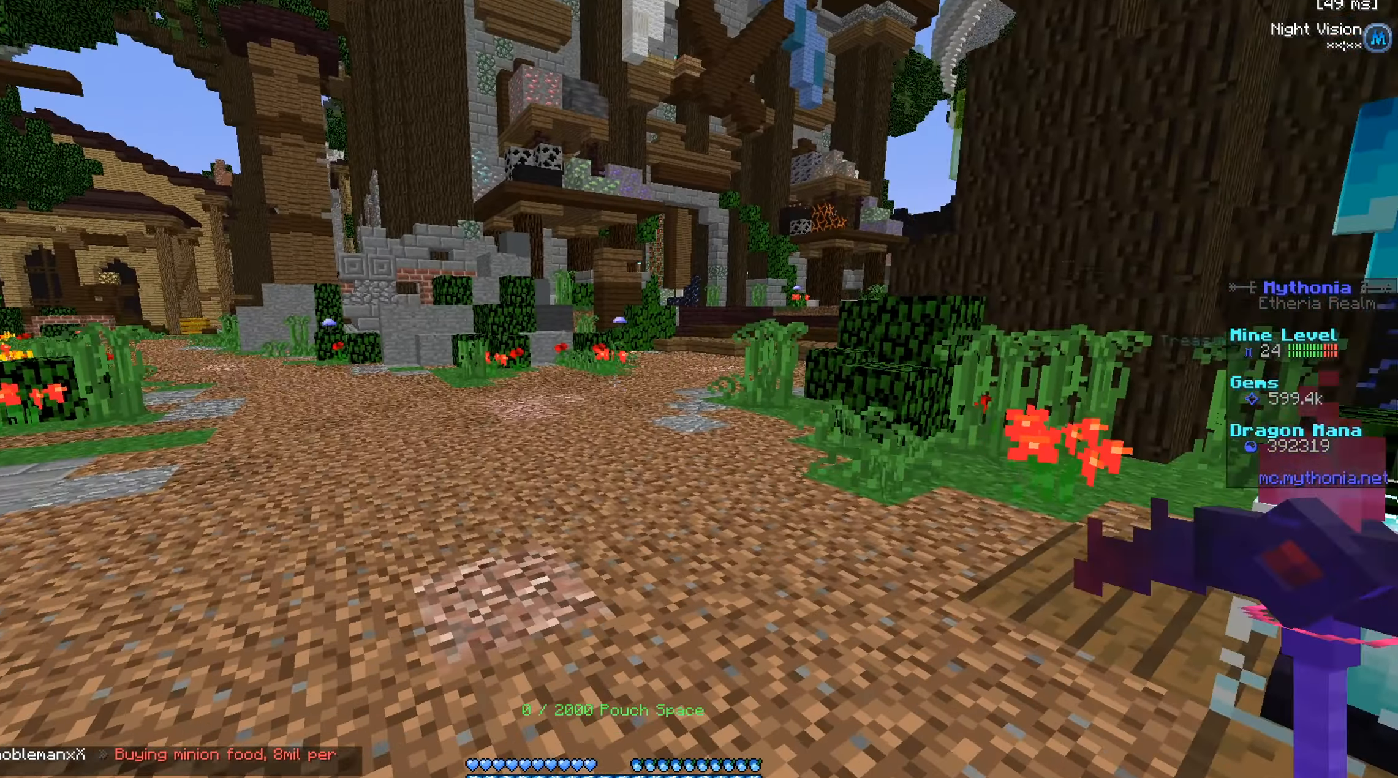
{"keys": ["w"], "mouse": [], "events": [[234, "a", "up"]]}
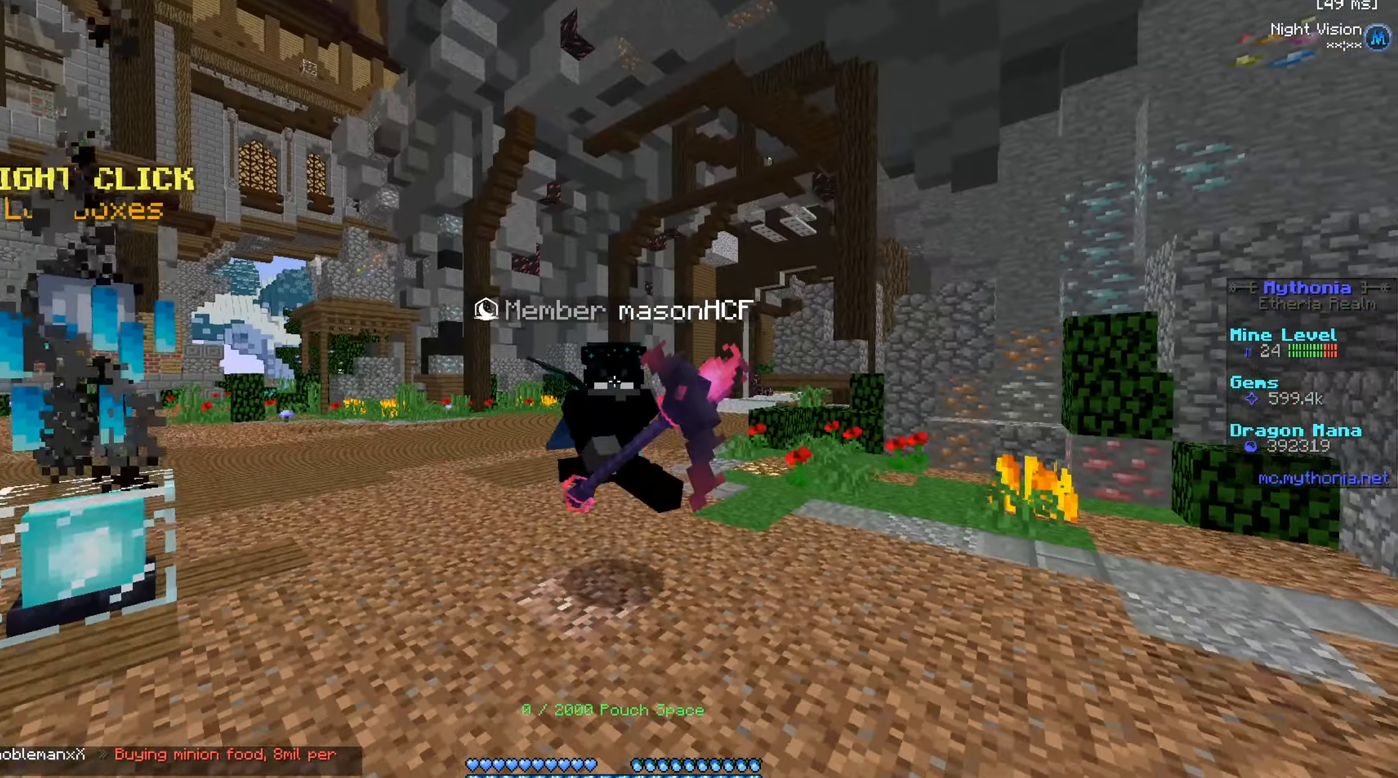
{"keys": [], "mouse": [], "events": [[300, "w", "up"]]}
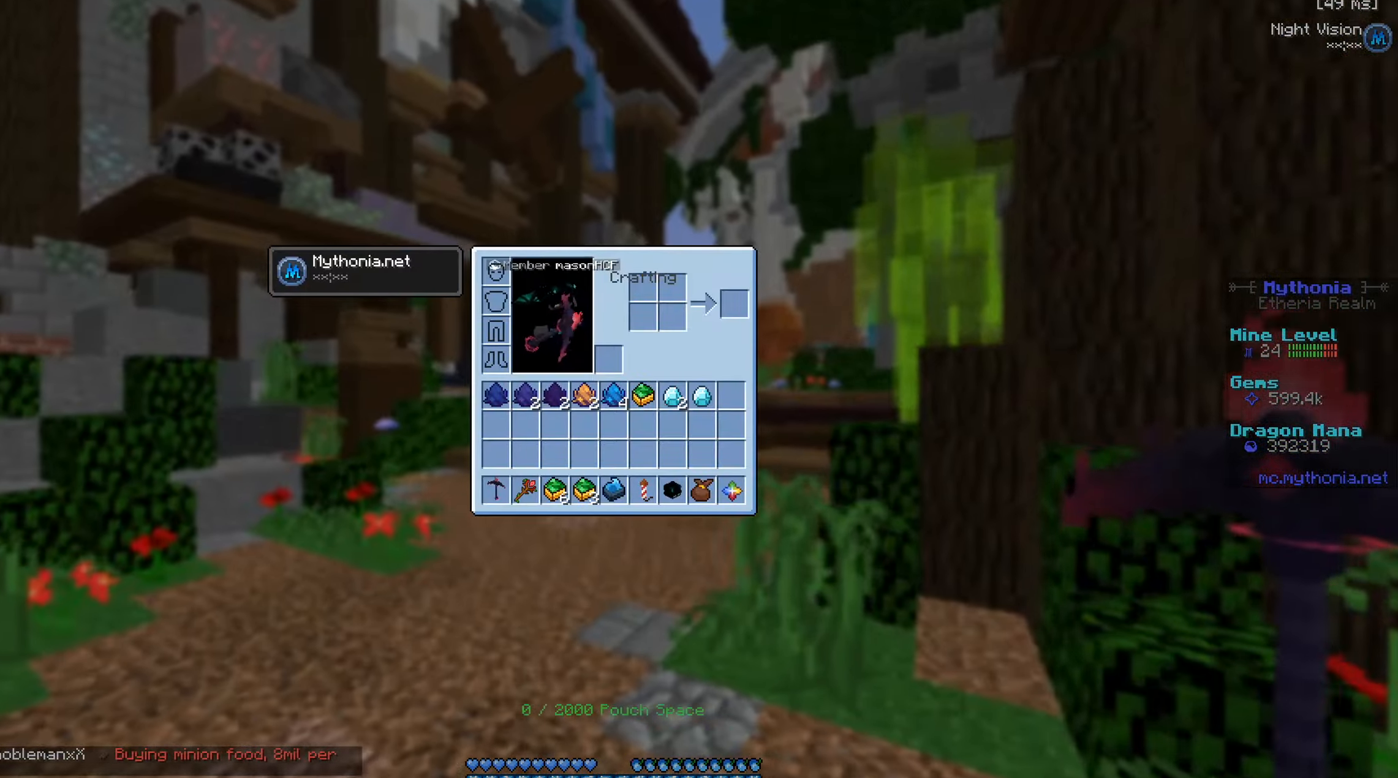
{"keys": [], "mouse": [], "events": []}
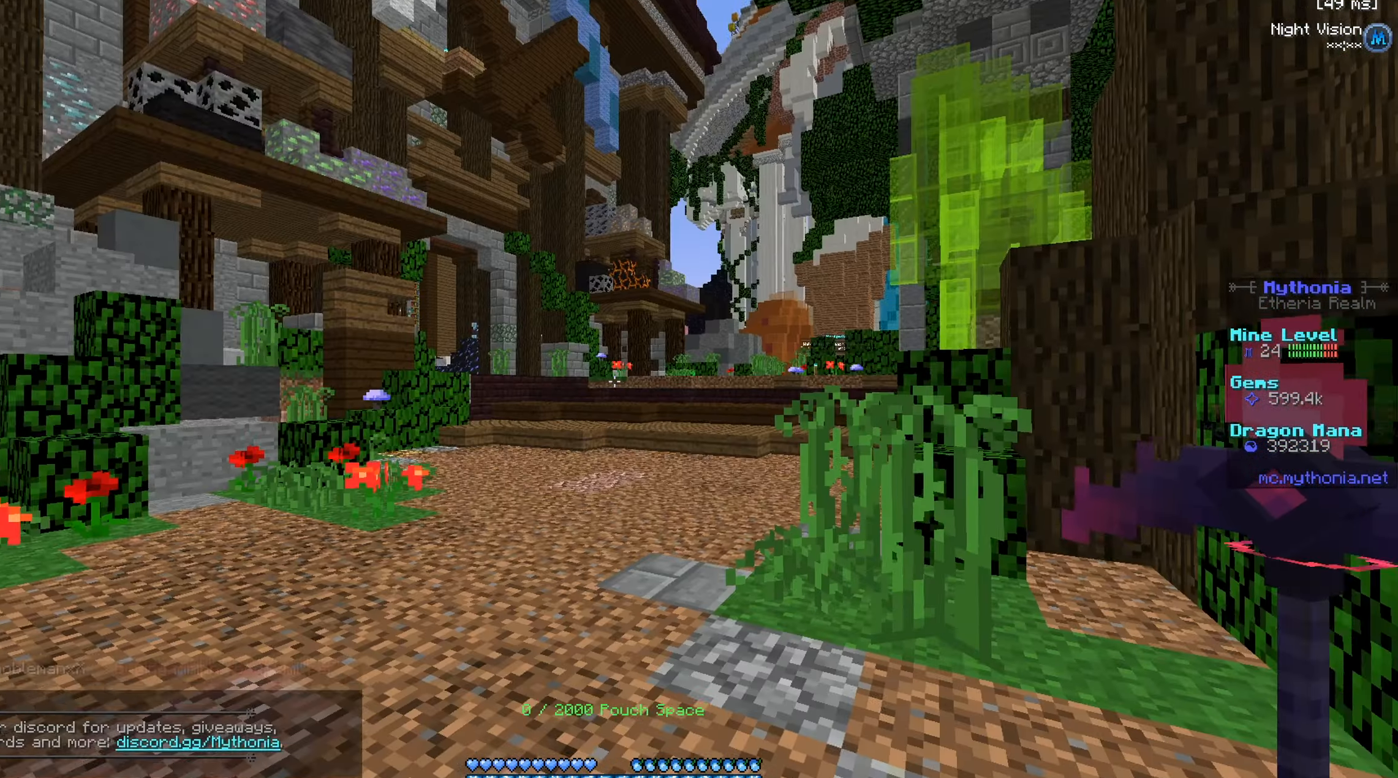
{"keys": [], "mouse": [], "events": [[317, "mouse_right", "down"], [434, "mouse_right", "up"]]}
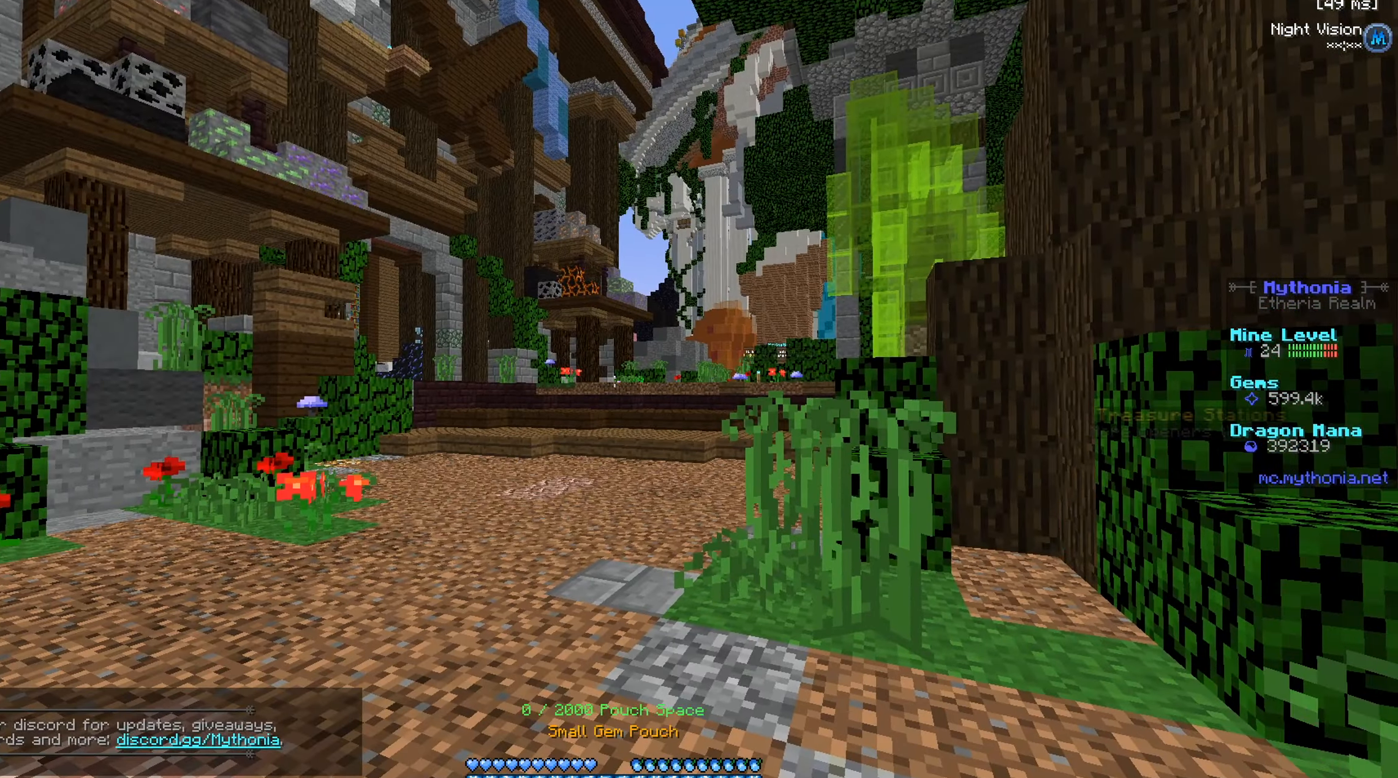
{"keys": [], "mouse": ["right"], "events": [[117, "mouse_right", "down"]]}
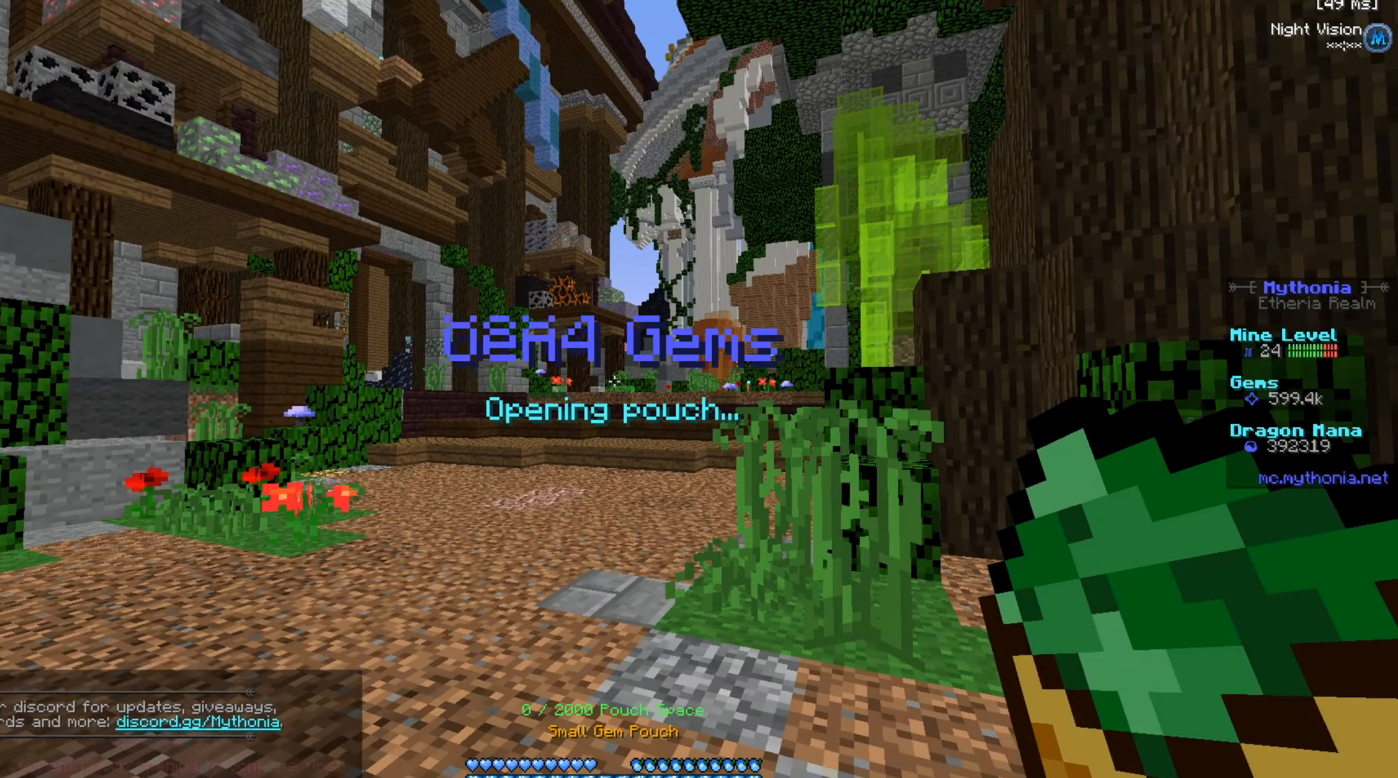
{"keys": ["w"], "mouse": ["right"], "events": [[117, "w", "down"]]}
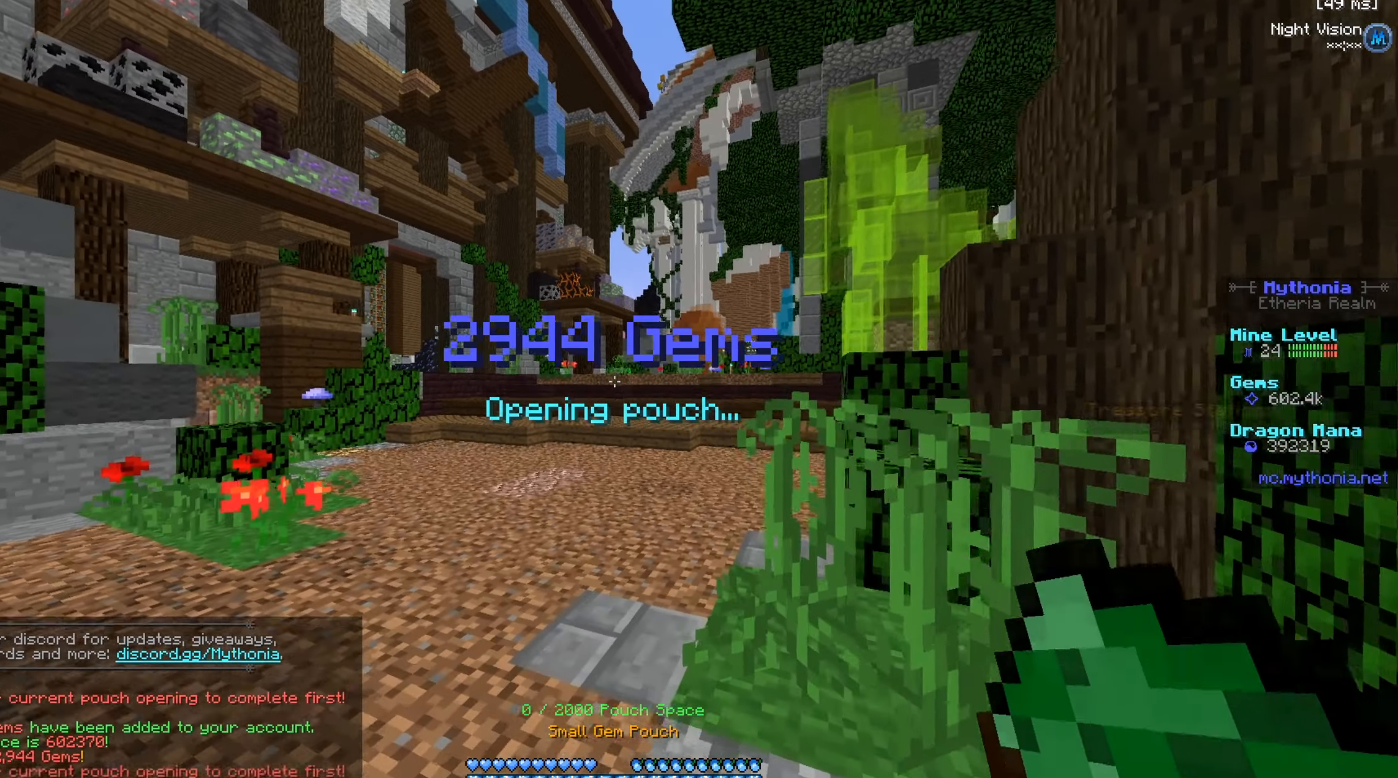
{"keys": ["w"], "mouse": ["right"], "events": []}
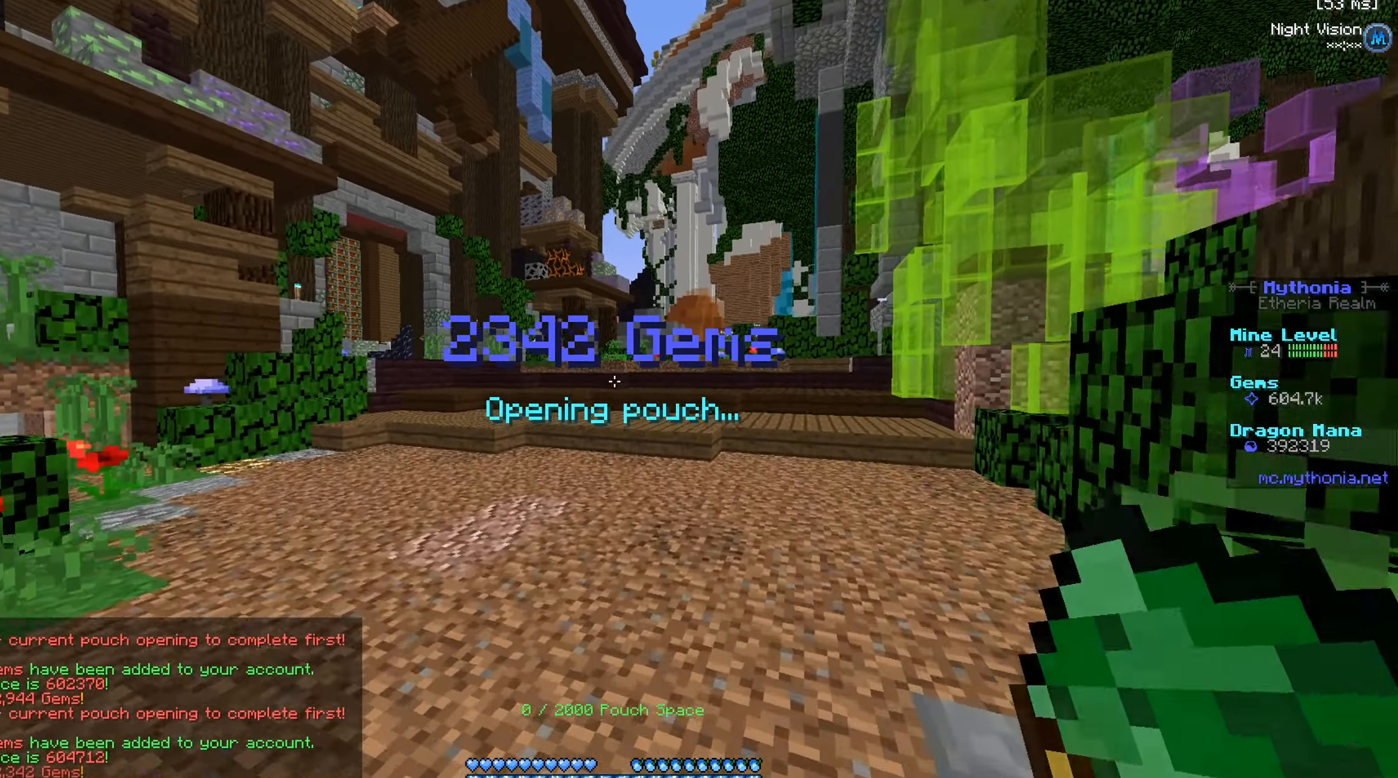
{"keys": ["w"], "mouse": [], "events": [[267, "mouse_right", "up"]]}
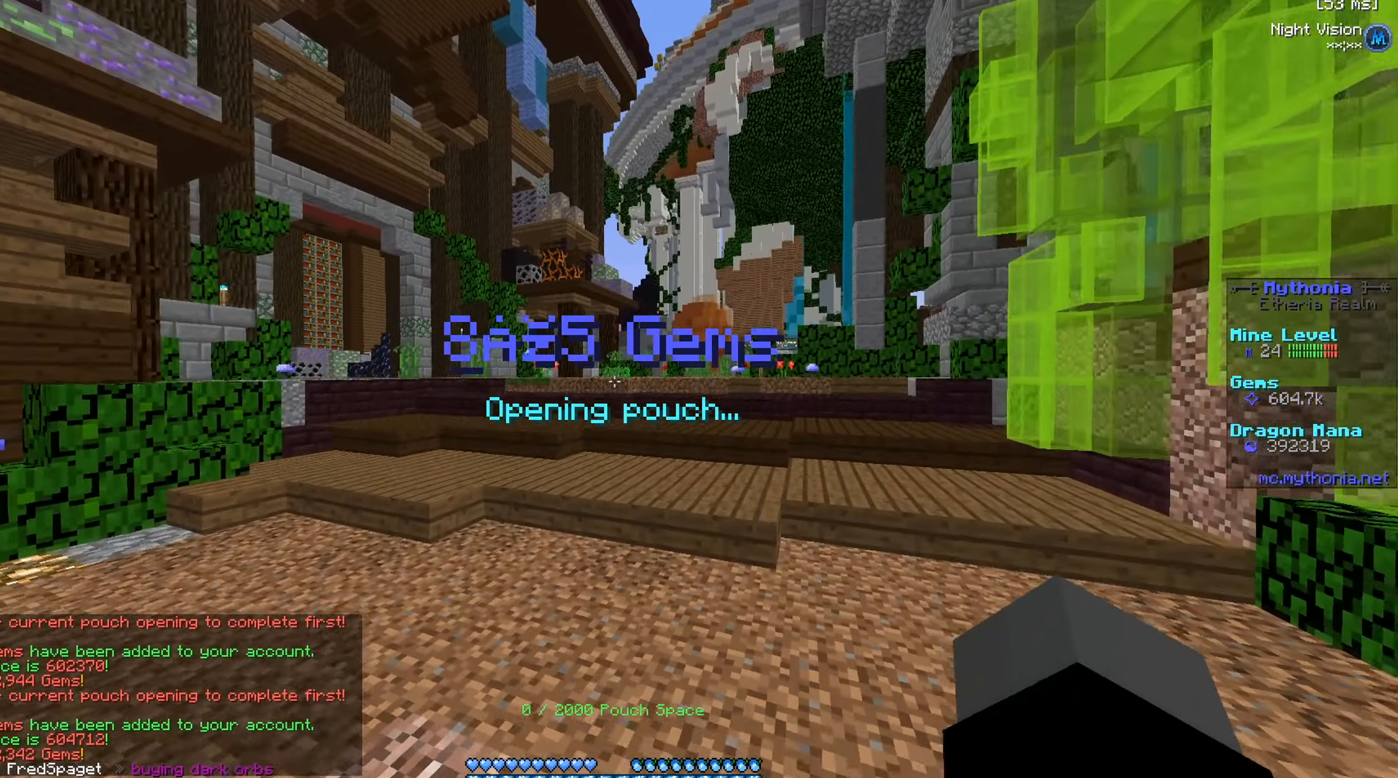
{"keys": [], "mouse": [], "events": [[33, "w", "up"]]}
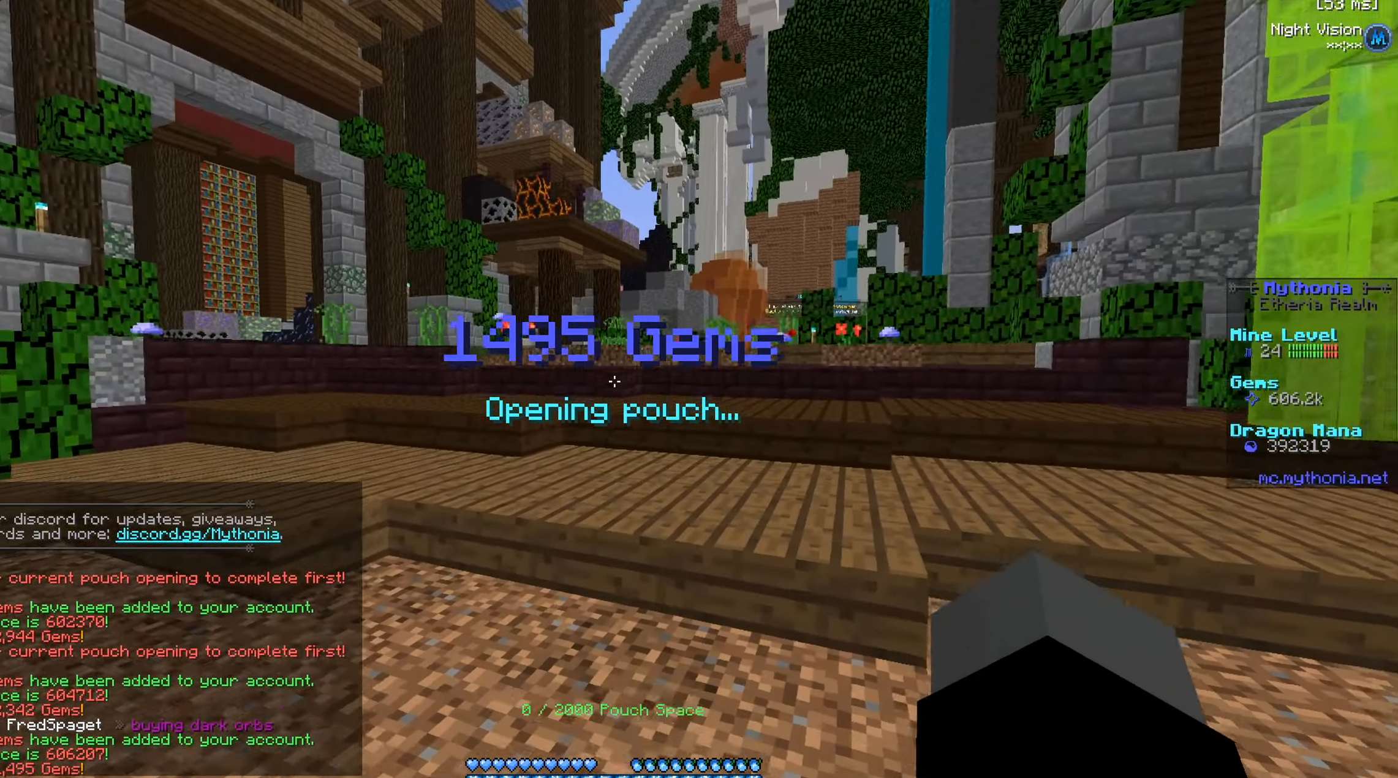
{"keys": [], "mouse": [], "events": []}
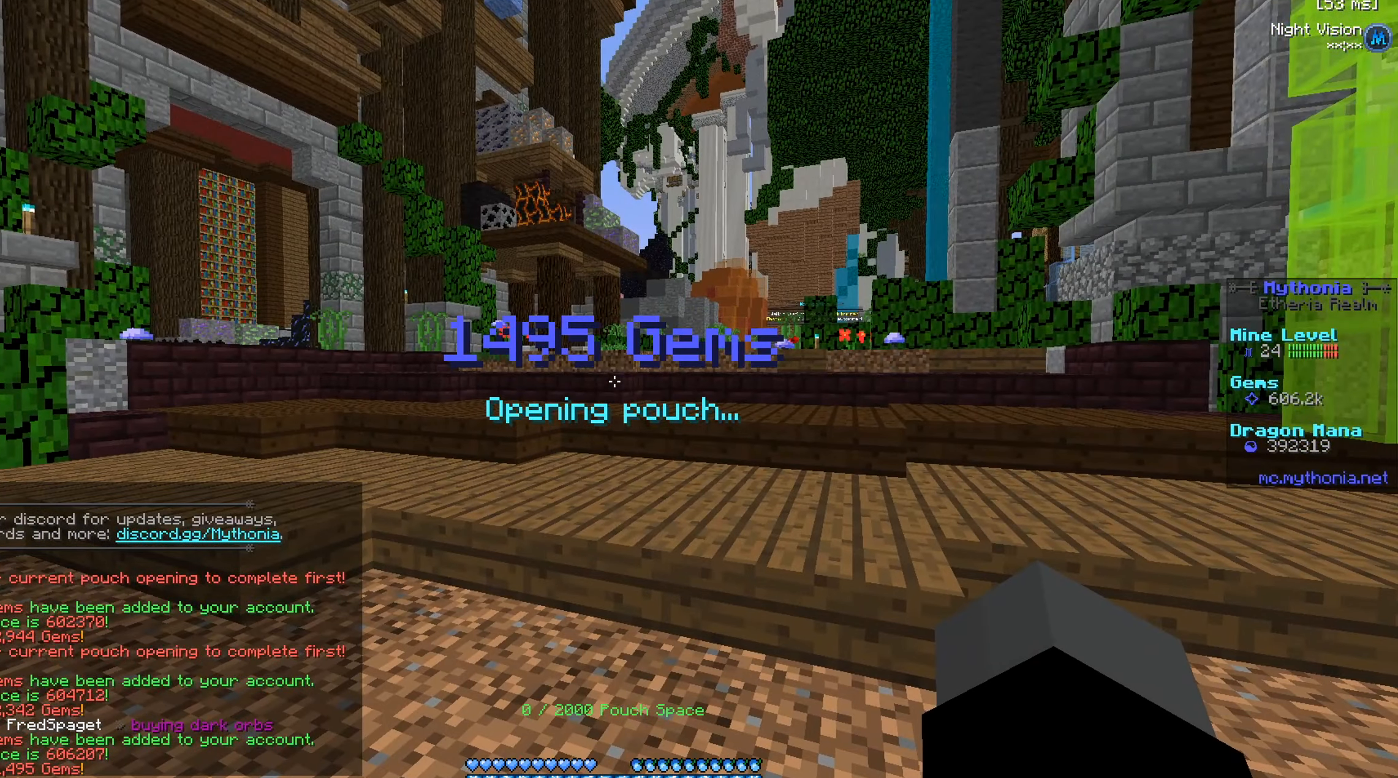
{"keys": [], "mouse": [], "events": []}
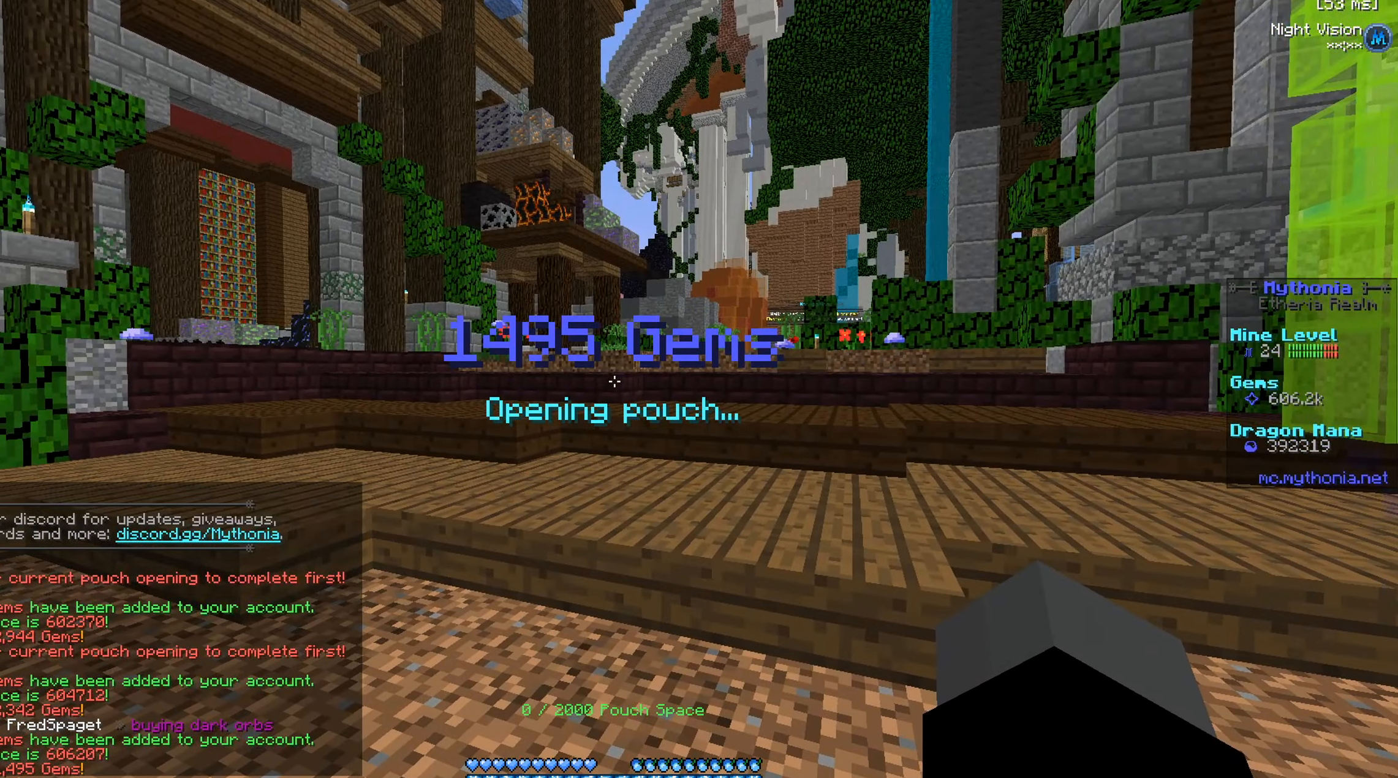
{"keys": [], "mouse": [], "events": []}
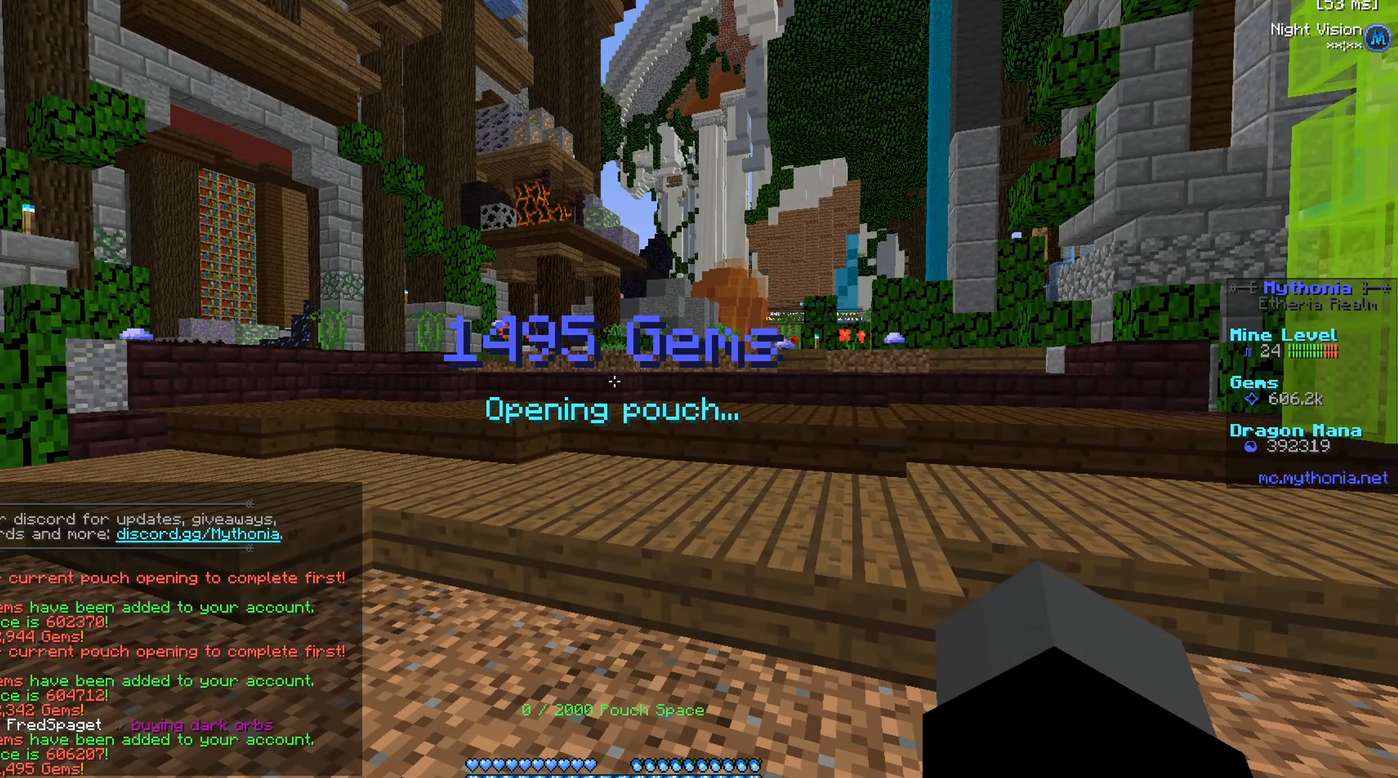
{"keys": [], "mouse": [], "events": []}
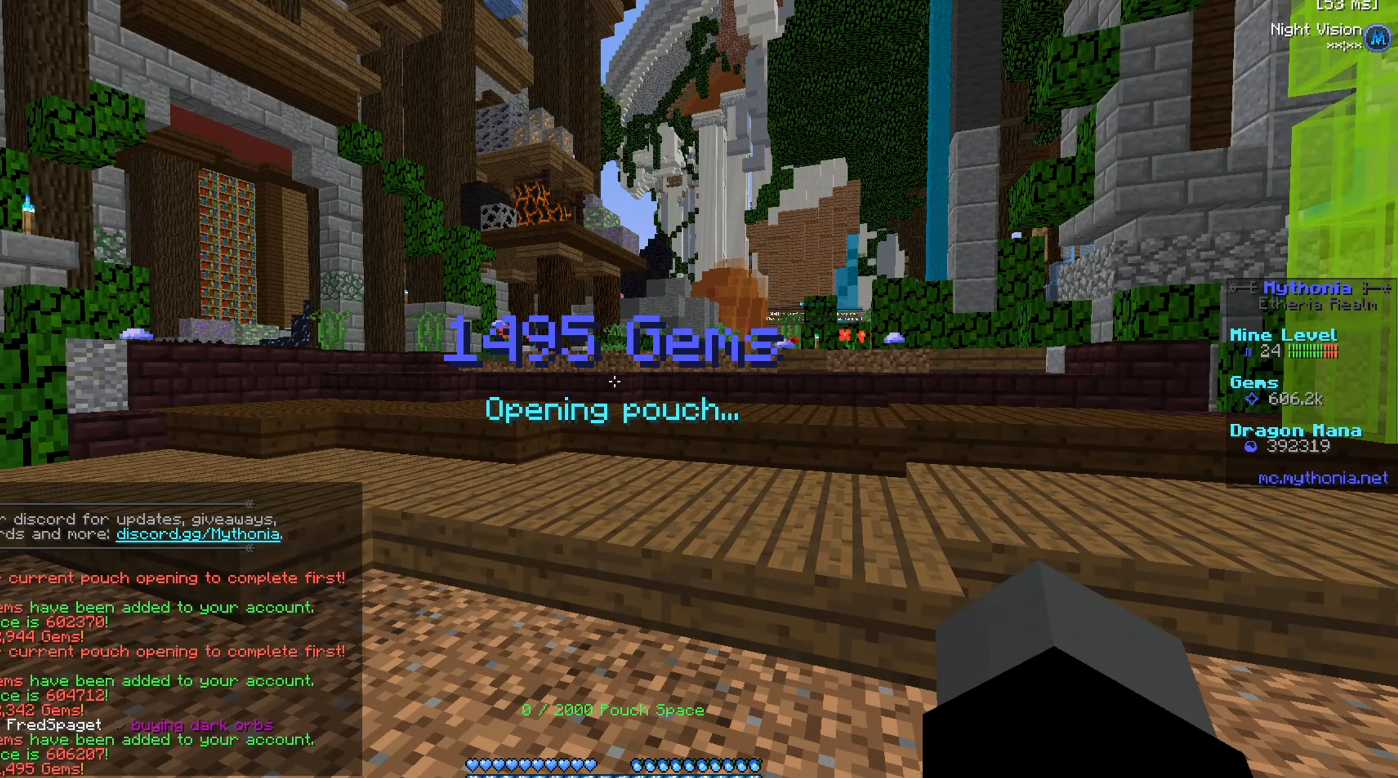
{"keys": [], "mouse": []}
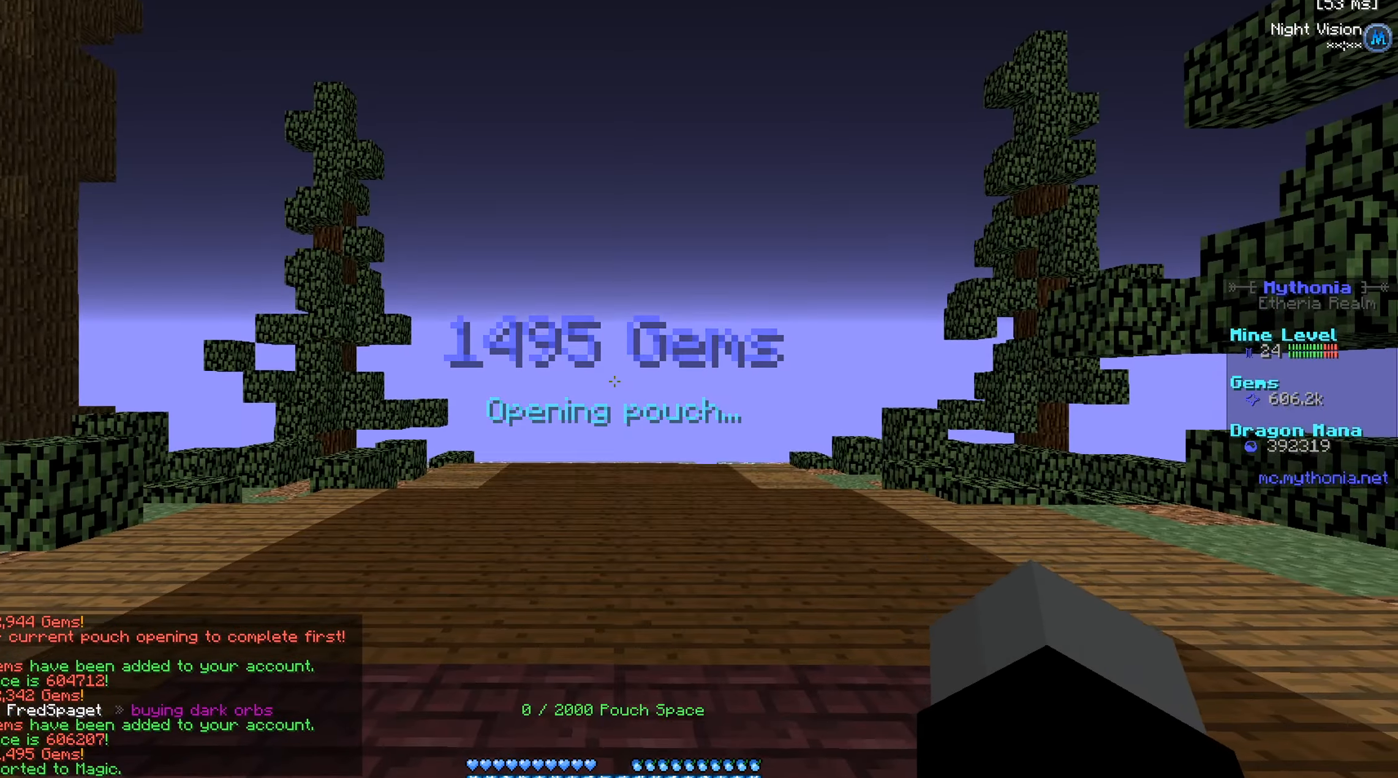
{"keys": ["w"], "mouse": [], "events": [[166, "w", "down"]]}
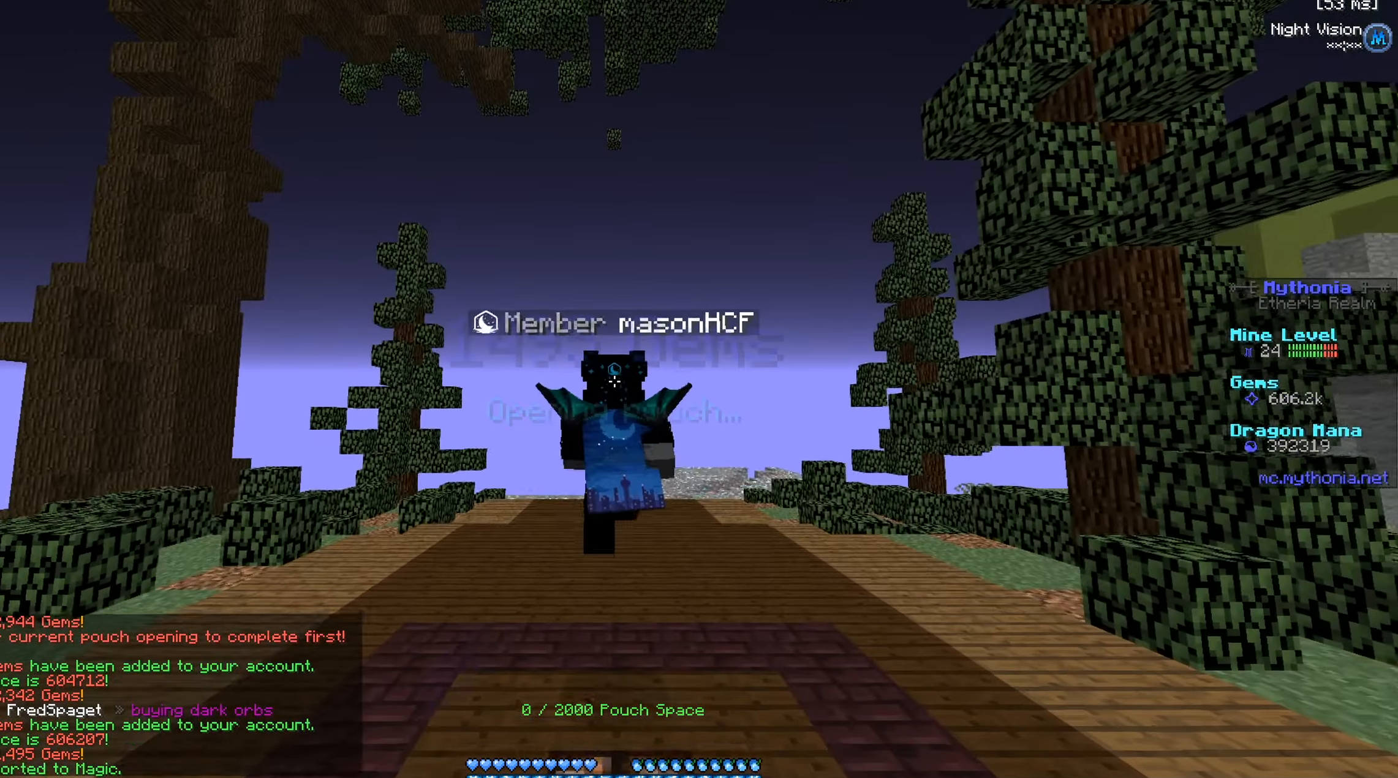
{"keys": ["w"], "mouse": [], "events": []}
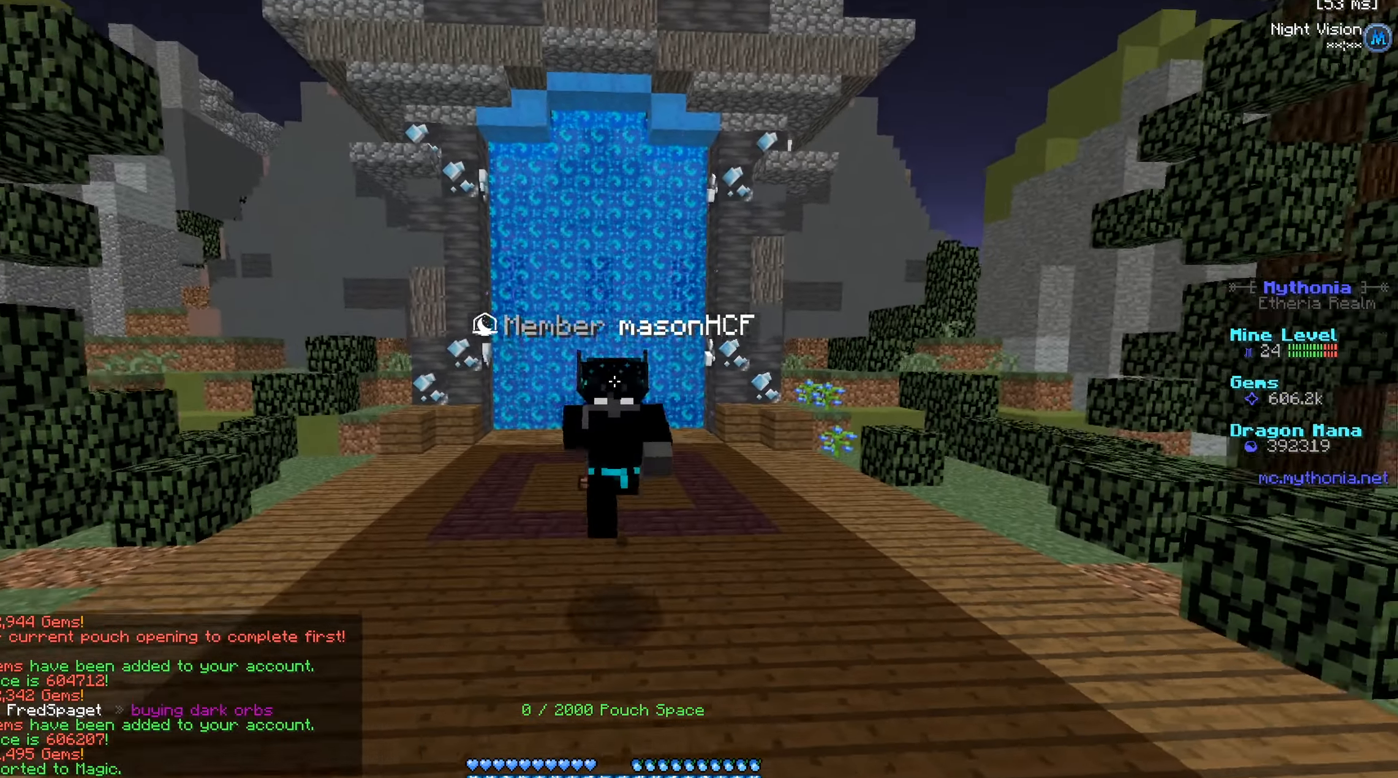
{"keys": ["w"], "mouse": [], "events": []}
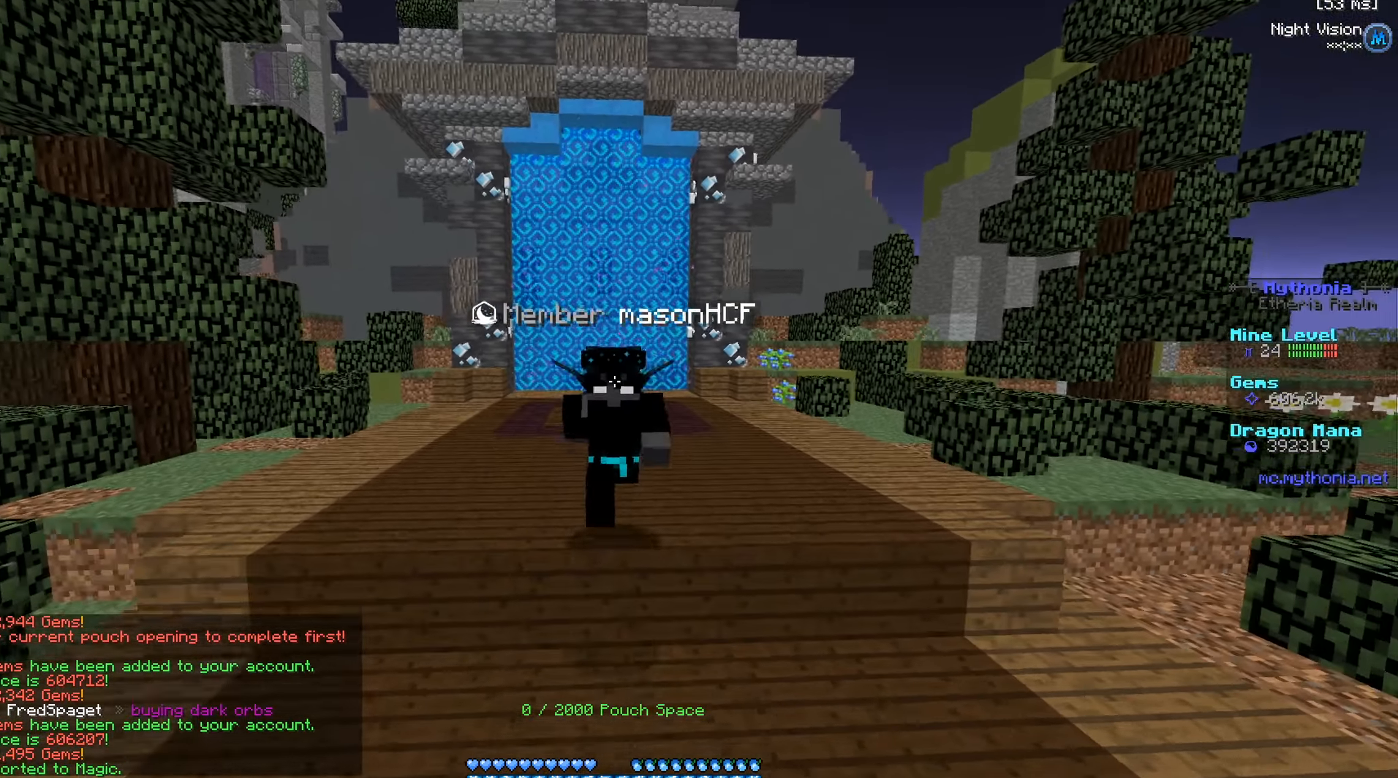
{"keys": ["d", "w"], "mouse": [], "events": [[84, "w", "up"], [267, "w", "down"], [384, "d", "down"]]}
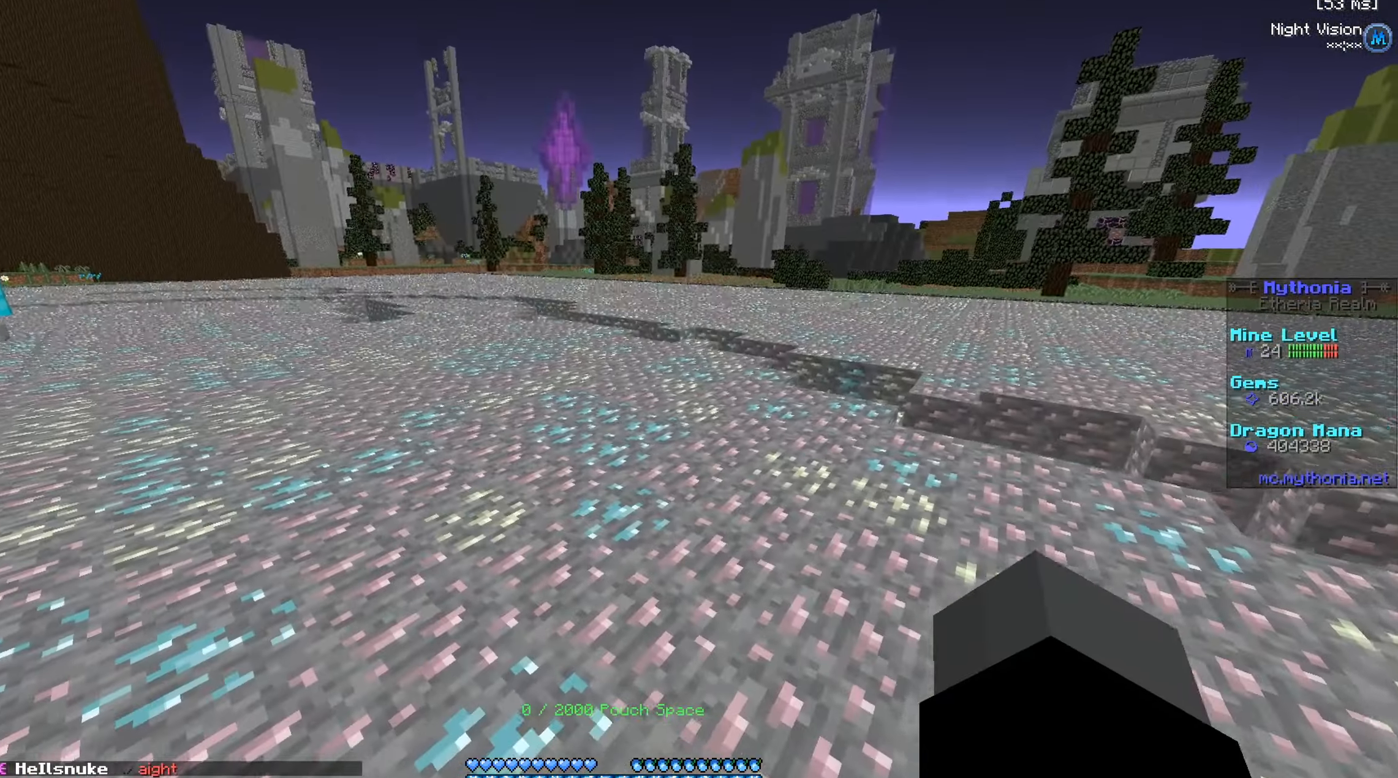
{"keys": ["w"], "mouse": [], "events": [[450, "d", "up"]]}
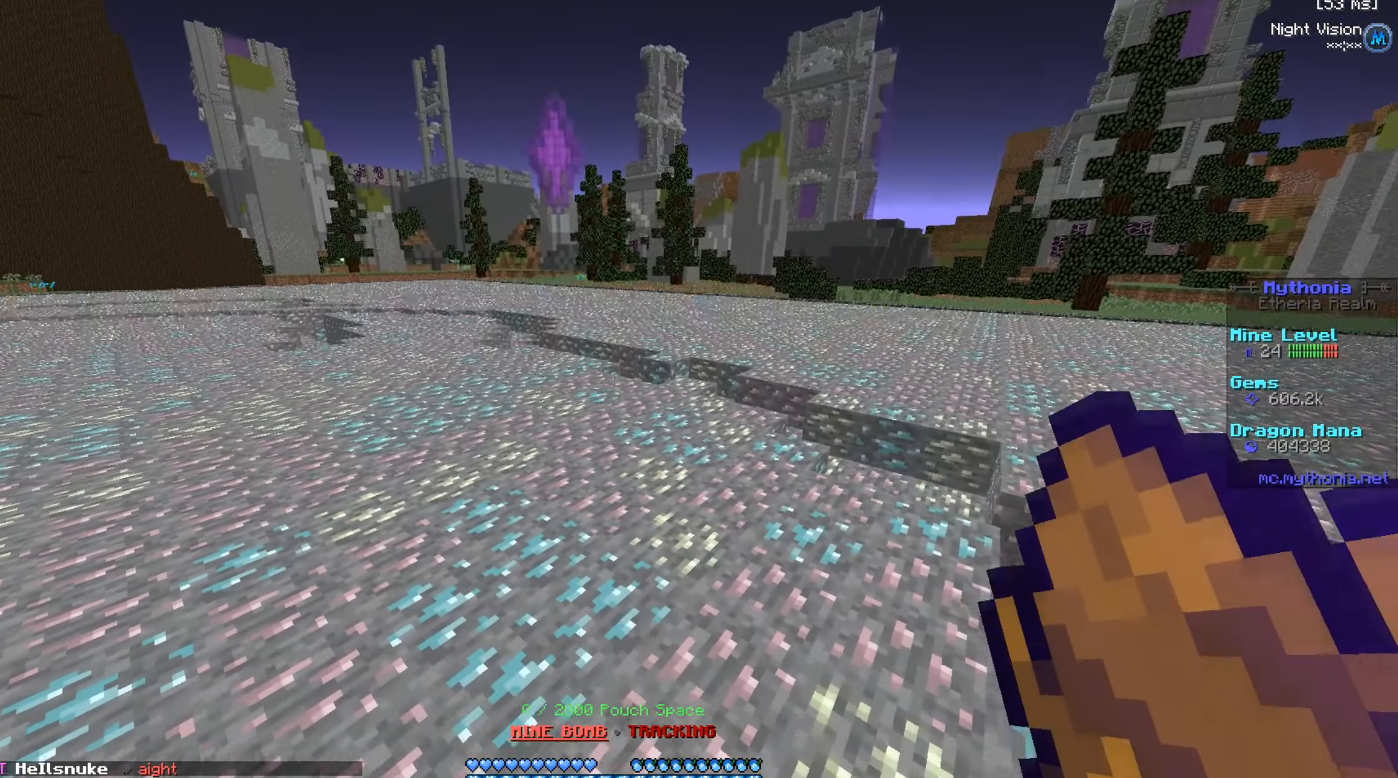
{"keys": ["w"], "mouse": [], "events": []}
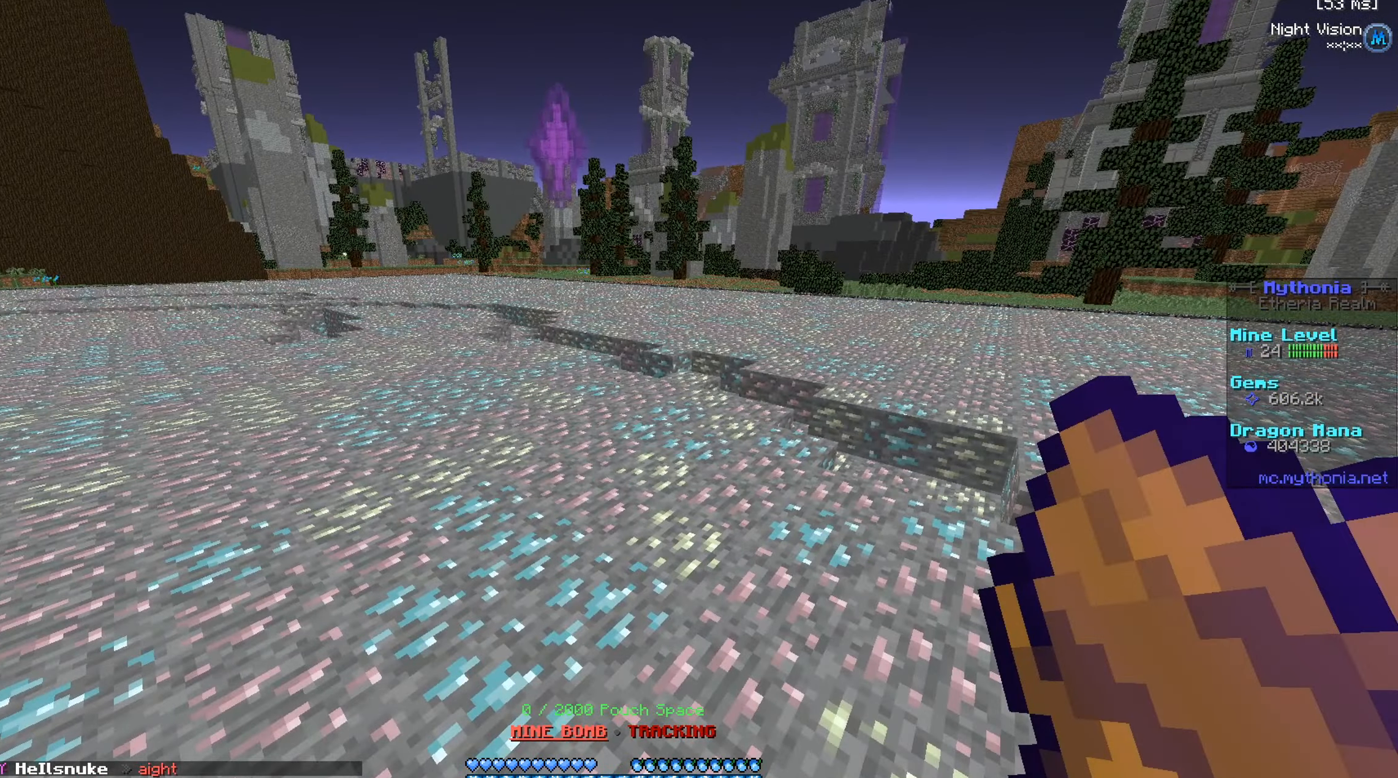
{"keys": ["a", "w"], "mouse": [], "events": [[183, "a", "down"]]}
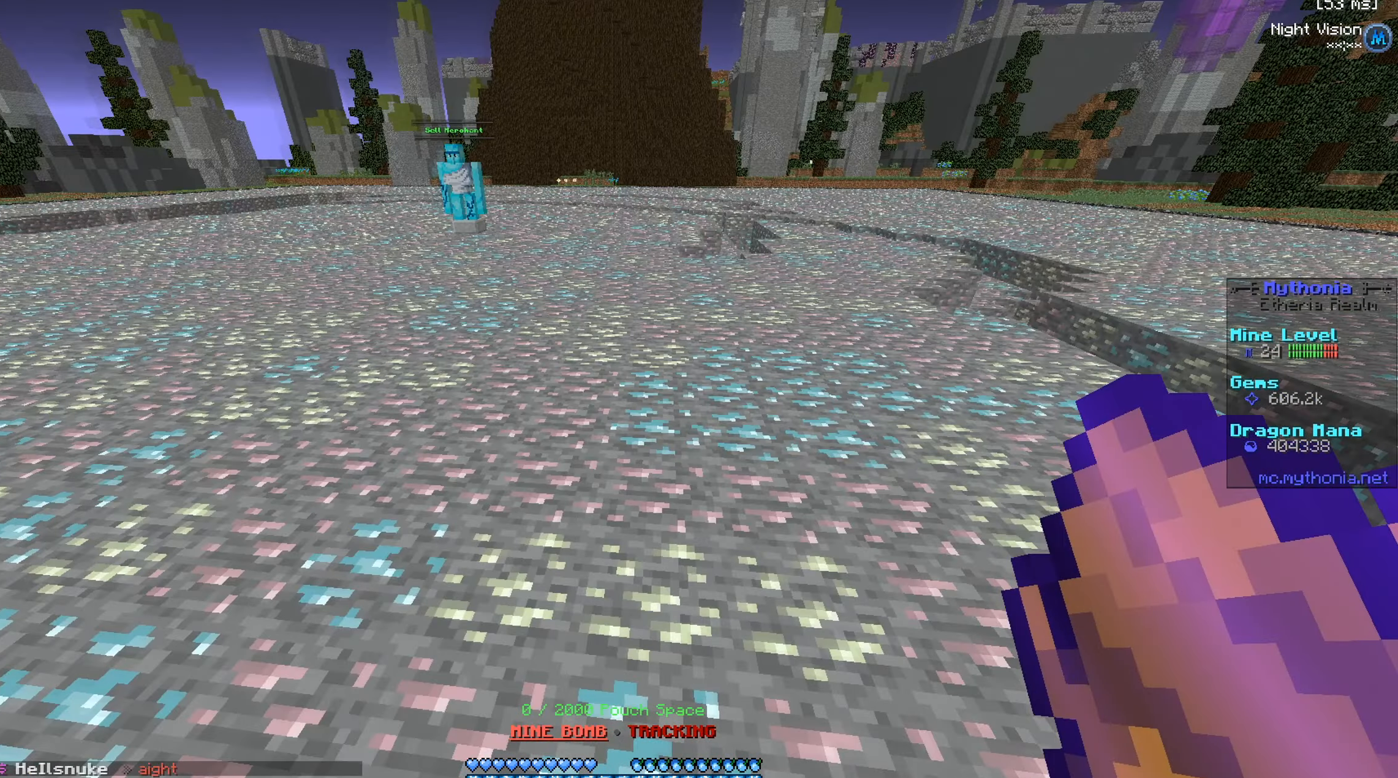
{"keys": ["a"], "mouse": [], "events": [[134, "w", "up"]]}
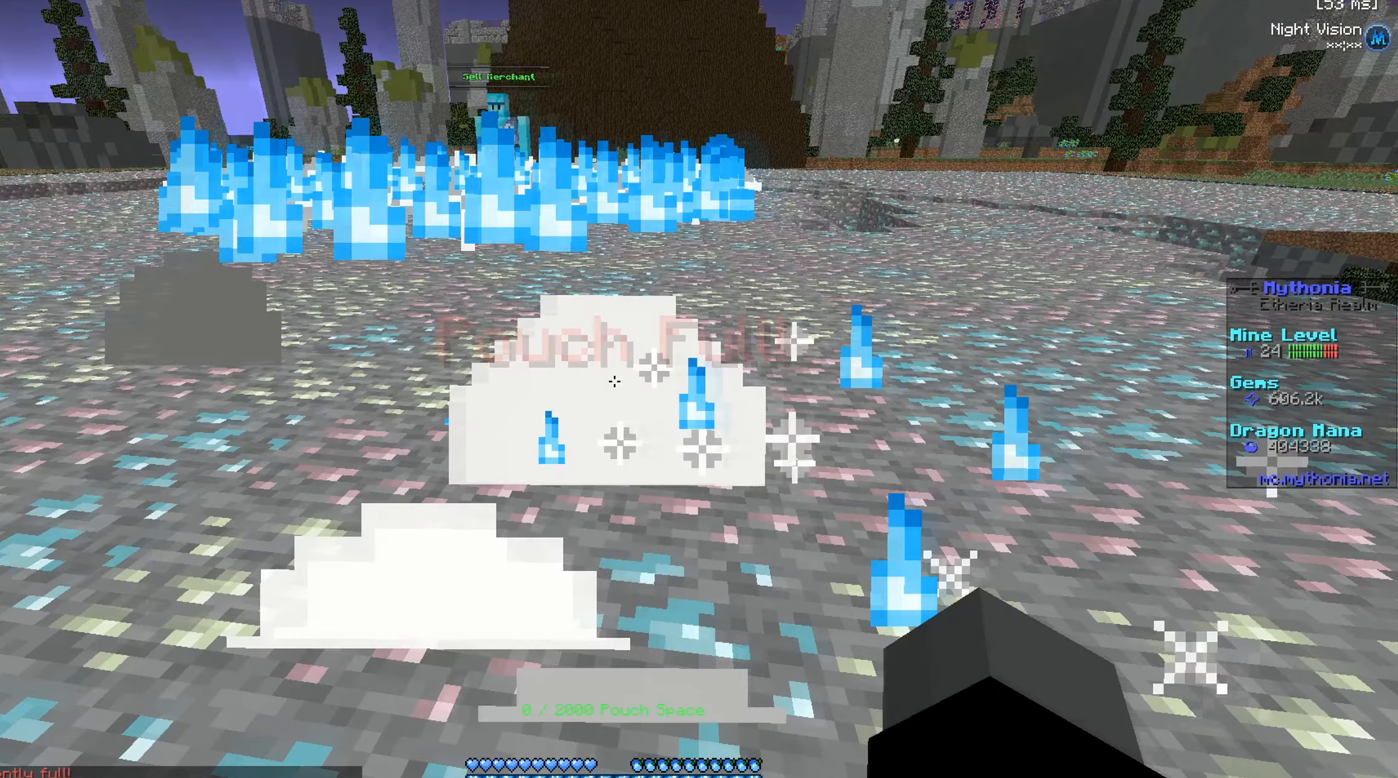
{"keys": ["a", "s"], "mouse": [], "events": [[133, "s", "down"]]}
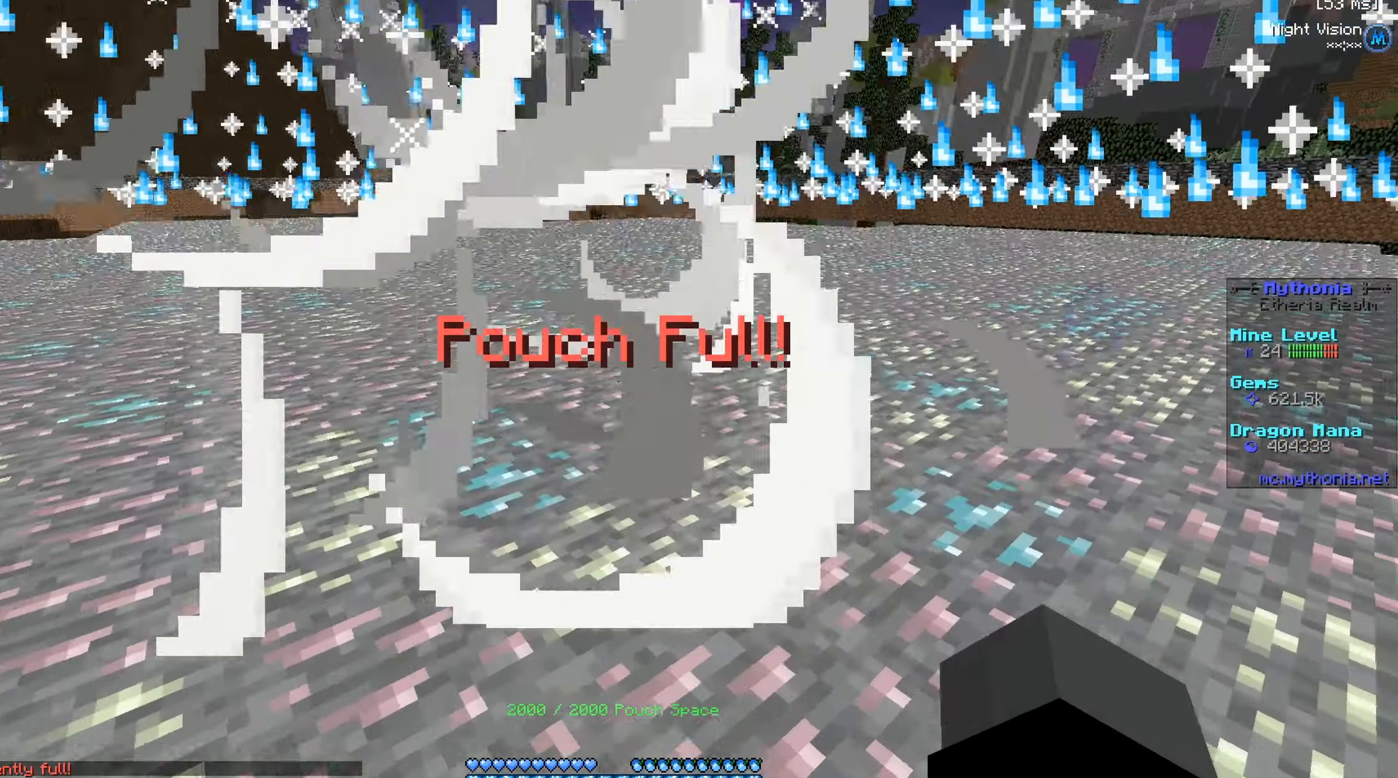
{"keys": ["a", "w"], "mouse": [], "events": [[367, "s", "up"], [500, "w", "down"]]}
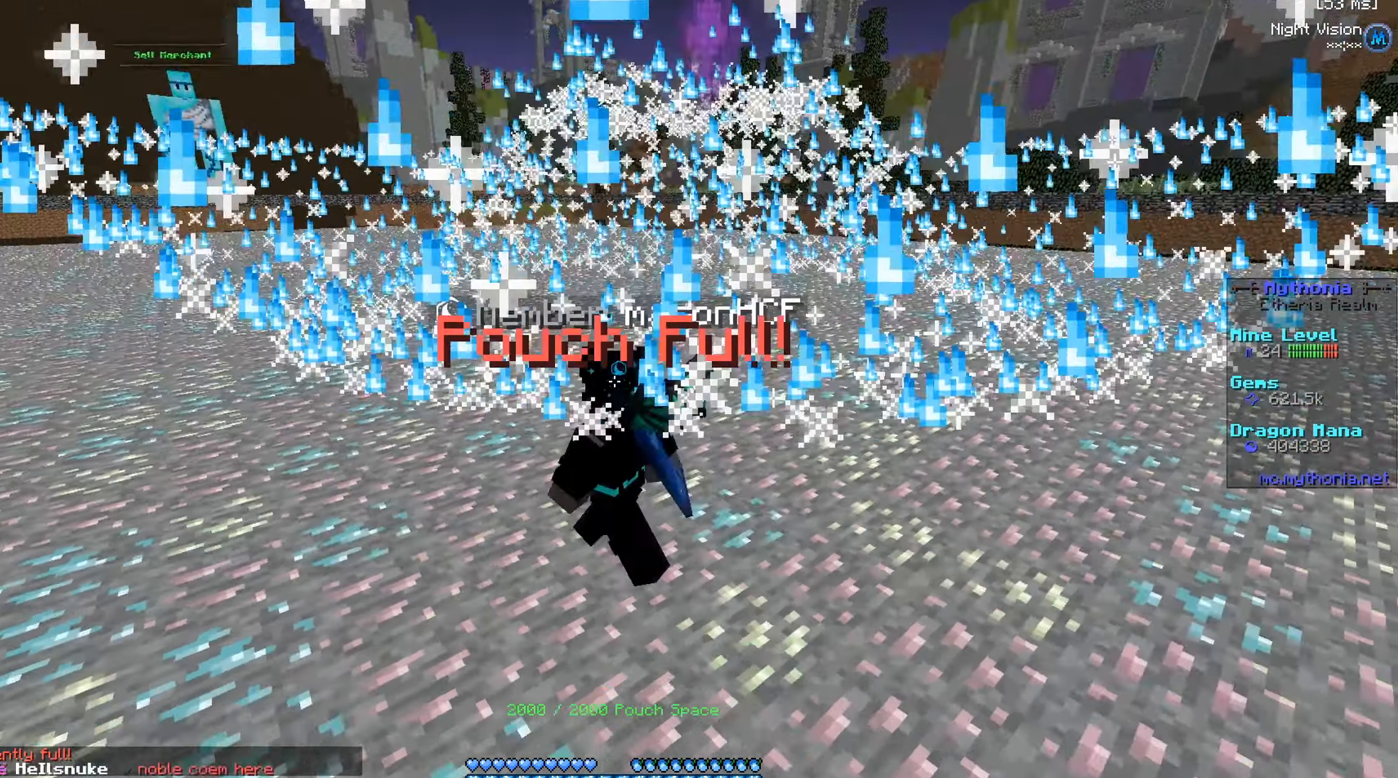
{"keys": ["a", "w"], "mouse": [], "events": []}
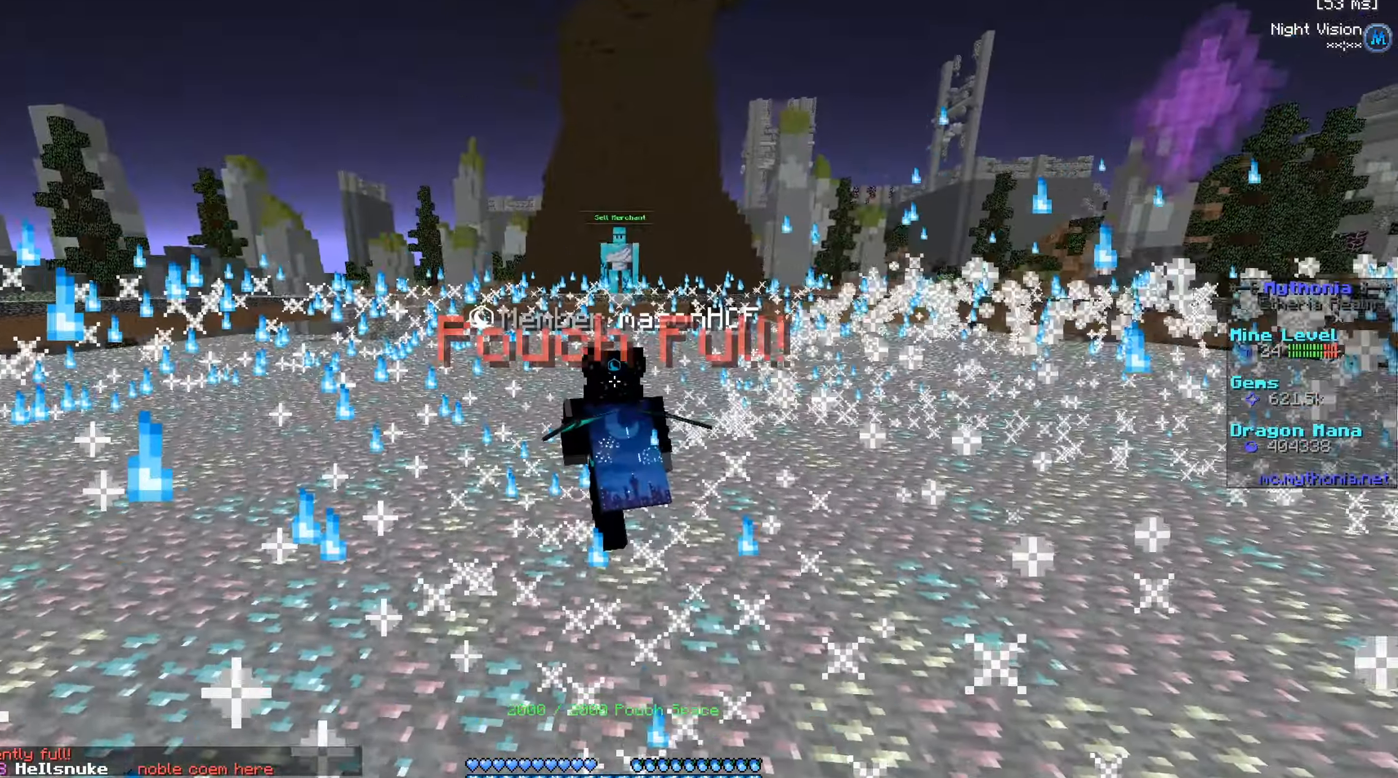
{"keys": ["w"], "mouse": [], "events": [[450, "a", "up"]]}
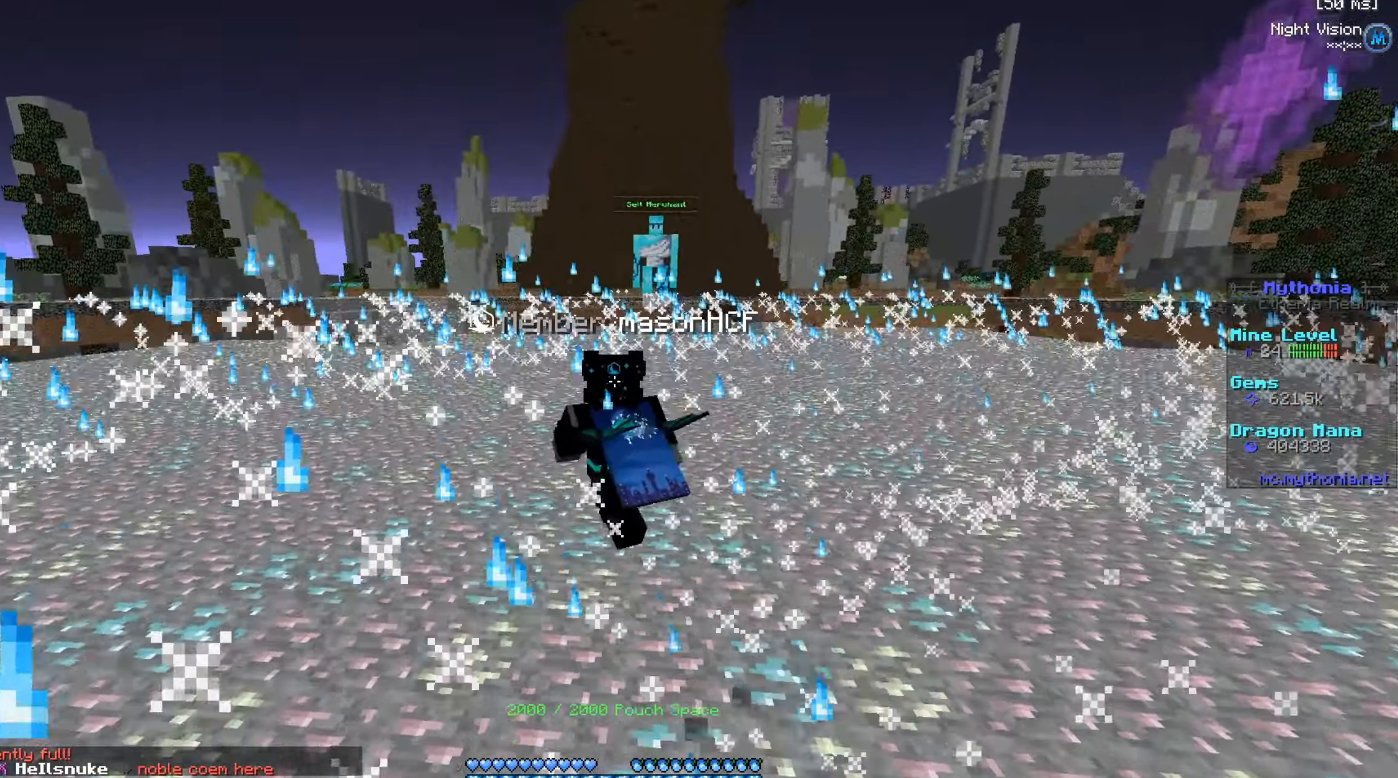
{"keys": ["a", "w"], "mouse": [], "events": [[384, "a", "down"]]}
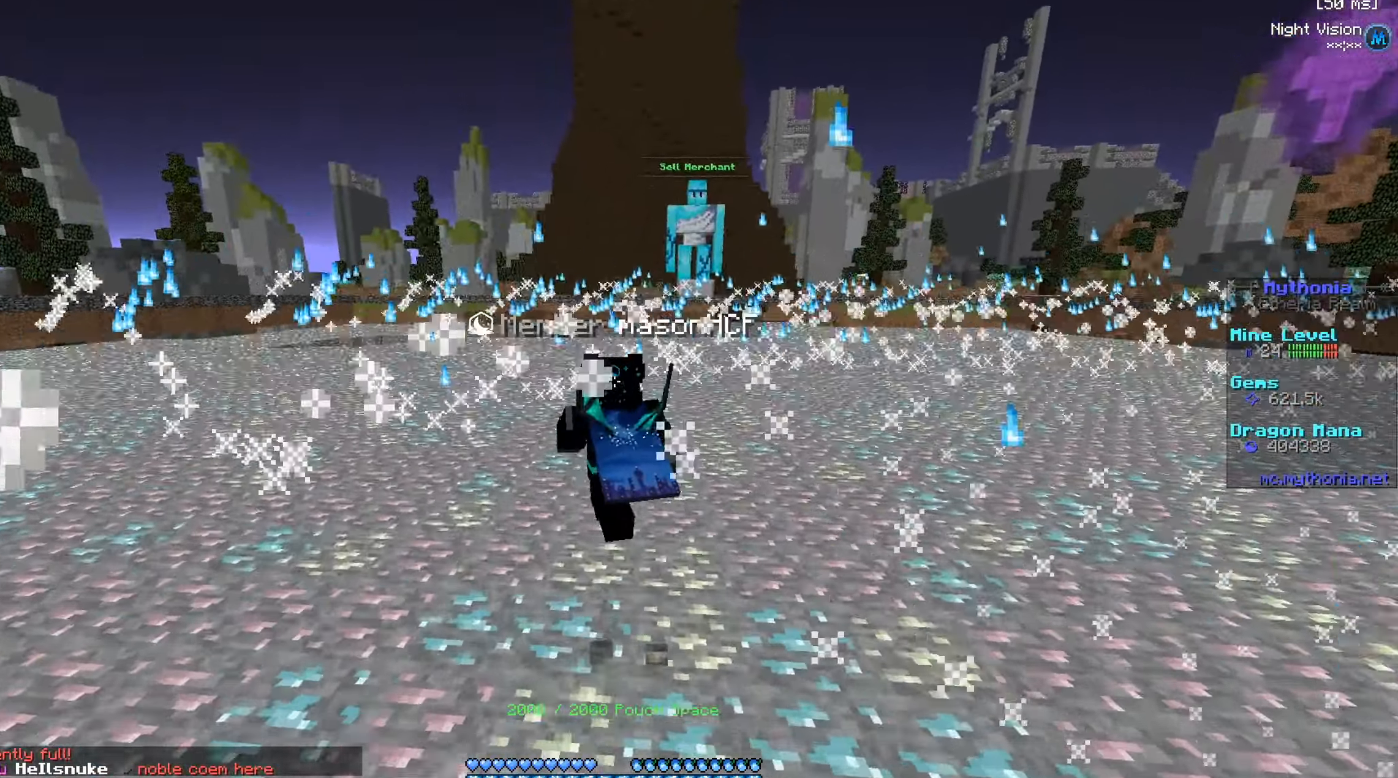
{"keys": ["a", "w"], "mouse": [], "events": []}
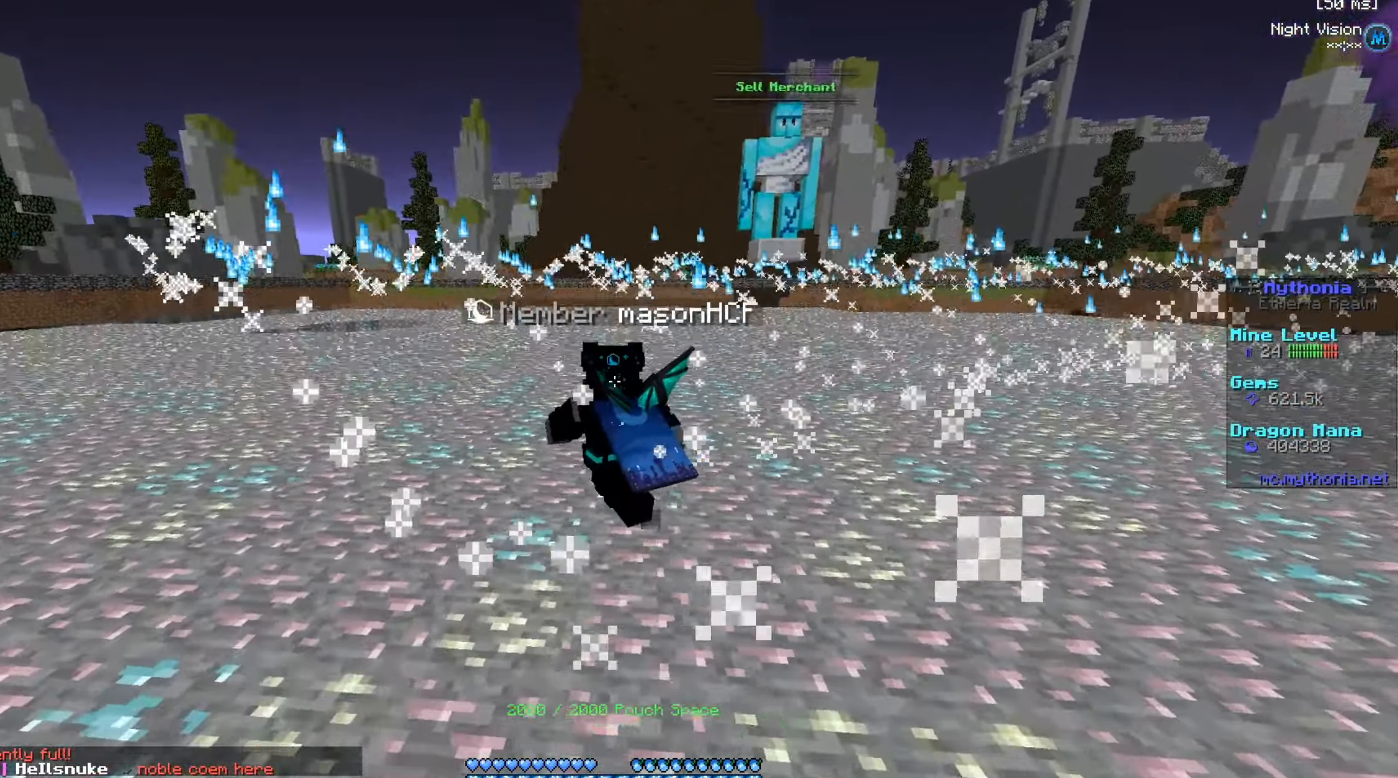
{"keys": ["a"], "mouse": [], "events": [[434, "w", "up"]]}
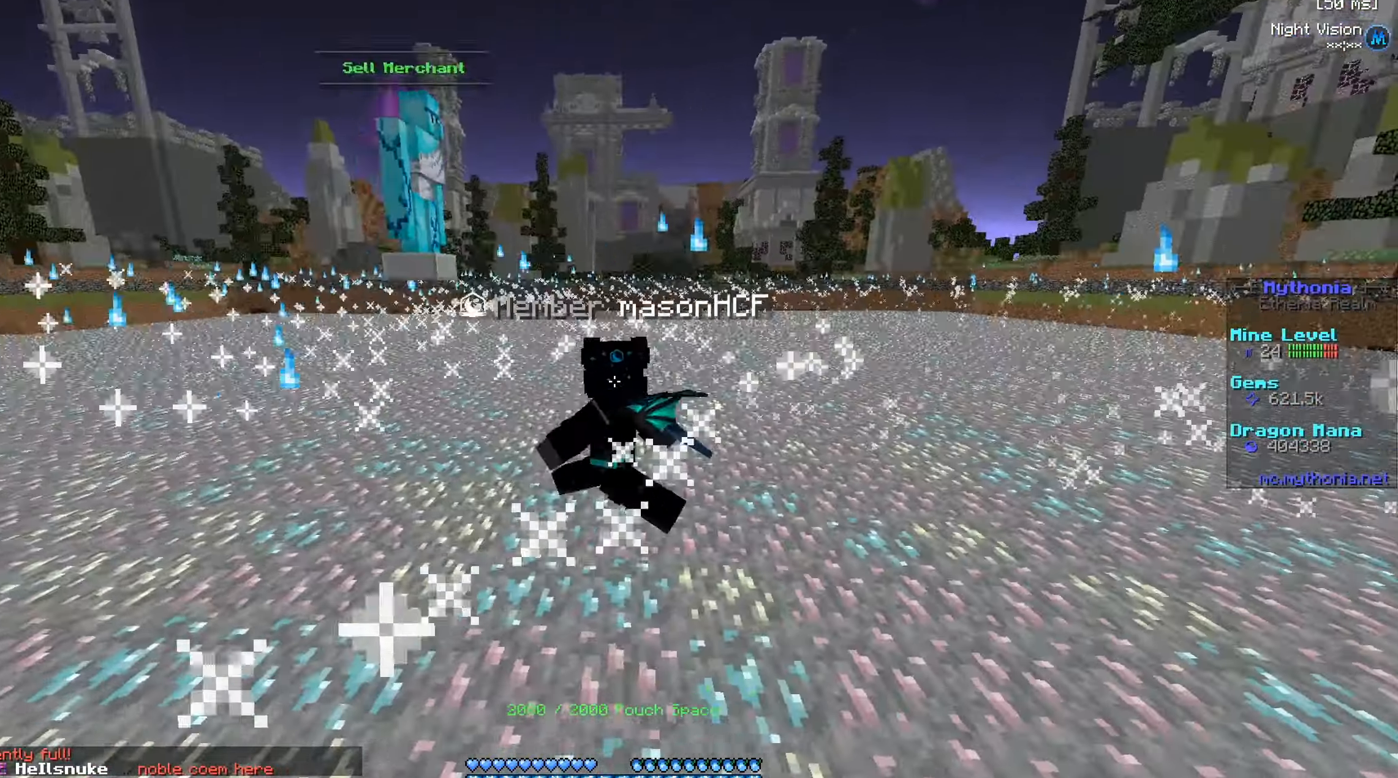
{"keys": ["d"], "mouse": [], "events": [[83, "d", "down"], [83, "s", "down"], [384, "a", "up"], [434, "s", "up"]]}